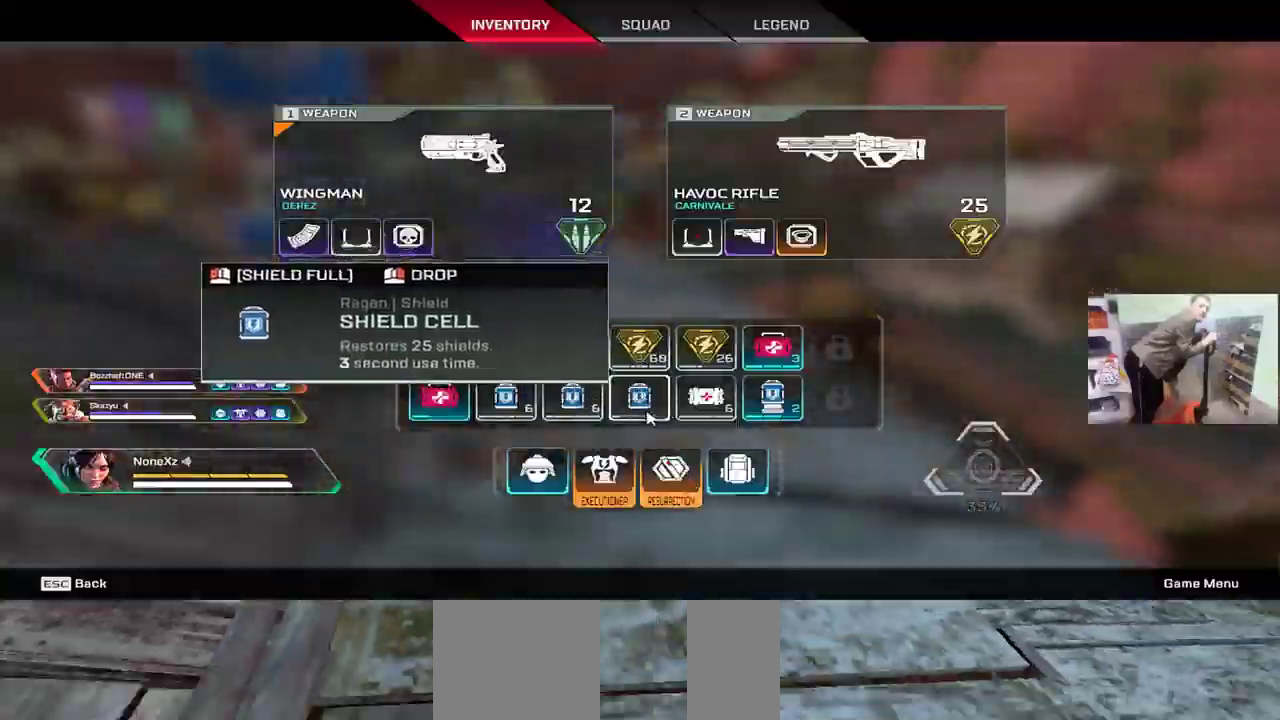
Gameplay with keyboard and mouse; each line is a JSON object with the keys and mouse buttons held at the frame after it. "events" lists presses ("down") and releases ("up") of "1", "2", "3", "4", "5", "a", "alt", "b", "c", "ctrl", "d", "e", "f", "g", "q", "r", "s", "shift", "space", "t", "tab", "v", "w", "x", "z", "mouse_left", "mouse_wheel", "mouse_right", "mouse_mb4" and "mouse_mb5" between this image and that frame as [ms after this image, input, new state], when the widget could be followed in between. "mouse_left", "mouse_wheel", "mouse_right", "mouse_mb4", "mouse_mb5" = the "left", "wheel", "right", "mb4", "mb5" buttons of the "mouse" list. No other keys are recorded. "wheel" means that the mouse wheel is clicked or scrolled. Mouse movement is not recorded.
{"keys": ["w"], "mouse": [], "events": [[33, "e", "up"], [66, "s", "up"], [350, "e", "down"], [366, "w", "down"], [383, "e", "up"], [383, "tab", "down"], [433, "shift", "down"], [500, "shift", "up"], [500, "tab", "up"]]}
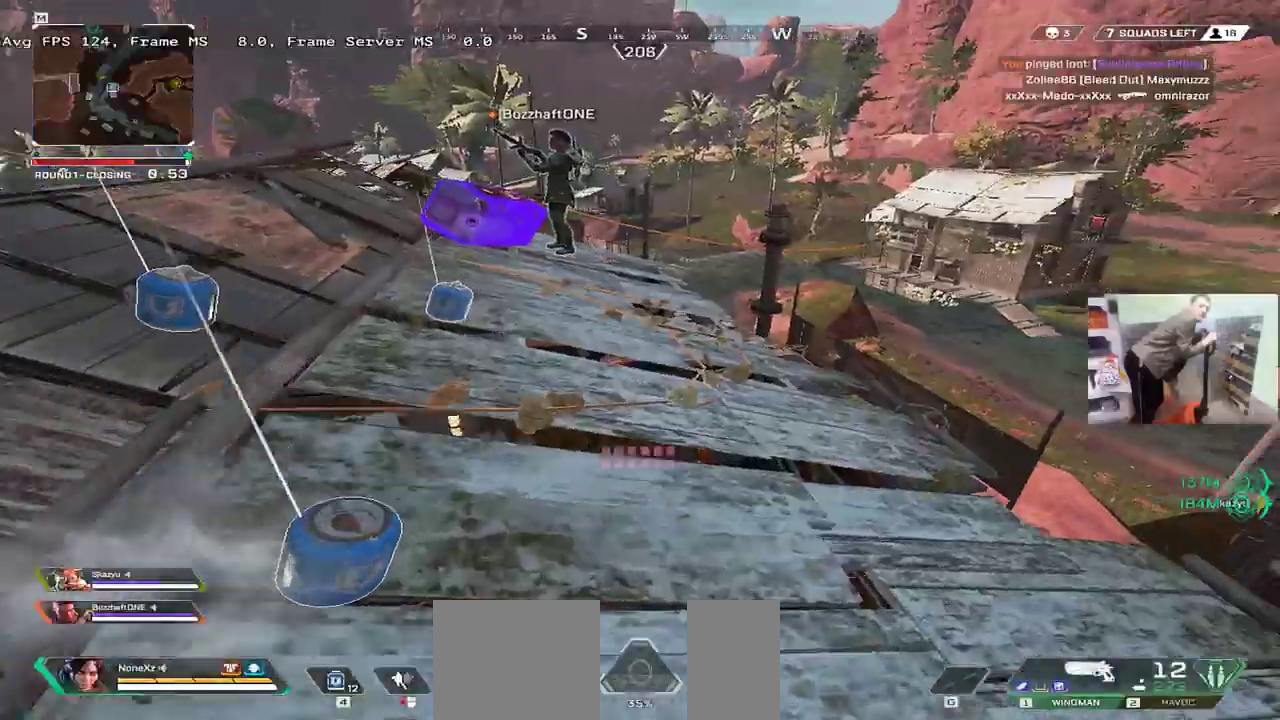
{"keys": ["s"], "mouse": [], "events": [[233, "w", "up"], [266, "tab", "down"], [300, "tab", "up"], [416, "s", "down"]]}
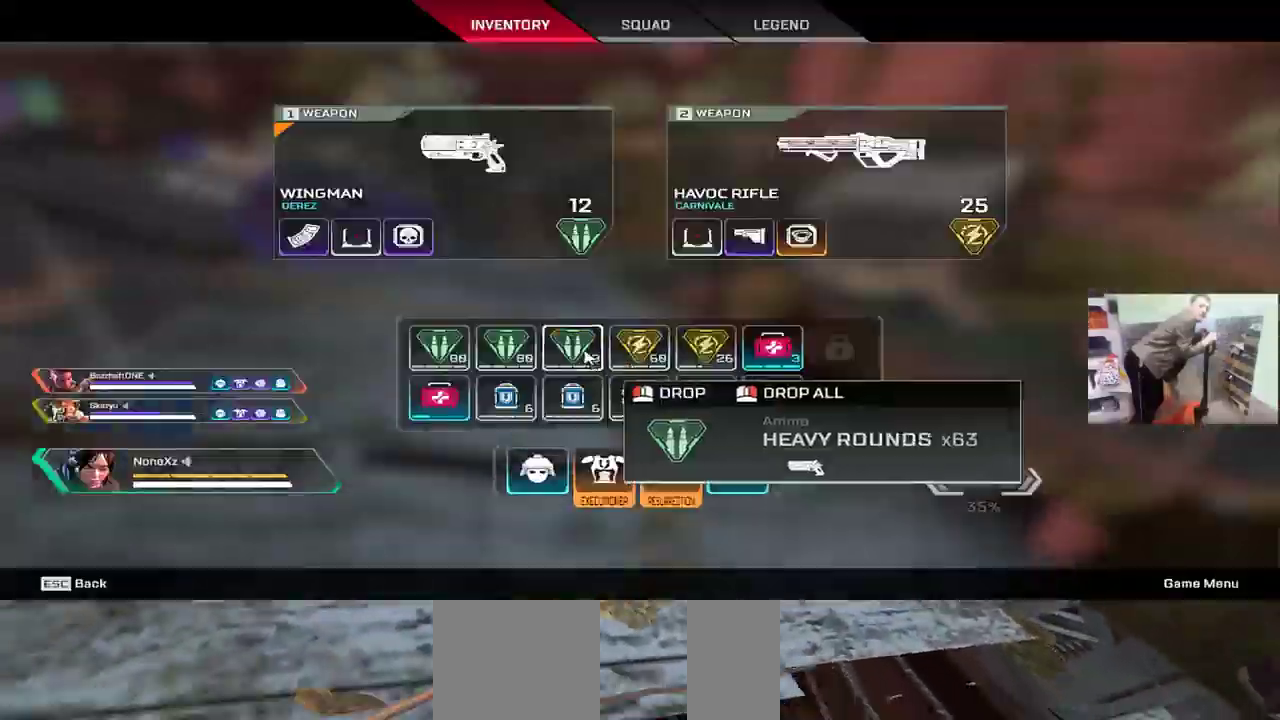
{"keys": ["ctrl", "w"], "mouse": [], "events": [[83, "s", "up"], [116, "e", "down"], [166, "shift", "down"], [166, "tab", "down"], [250, "e", "up"], [250, "w", "down"], [266, "tab", "up"], [283, "shift", "up"], [433, "ctrl", "down"]]}
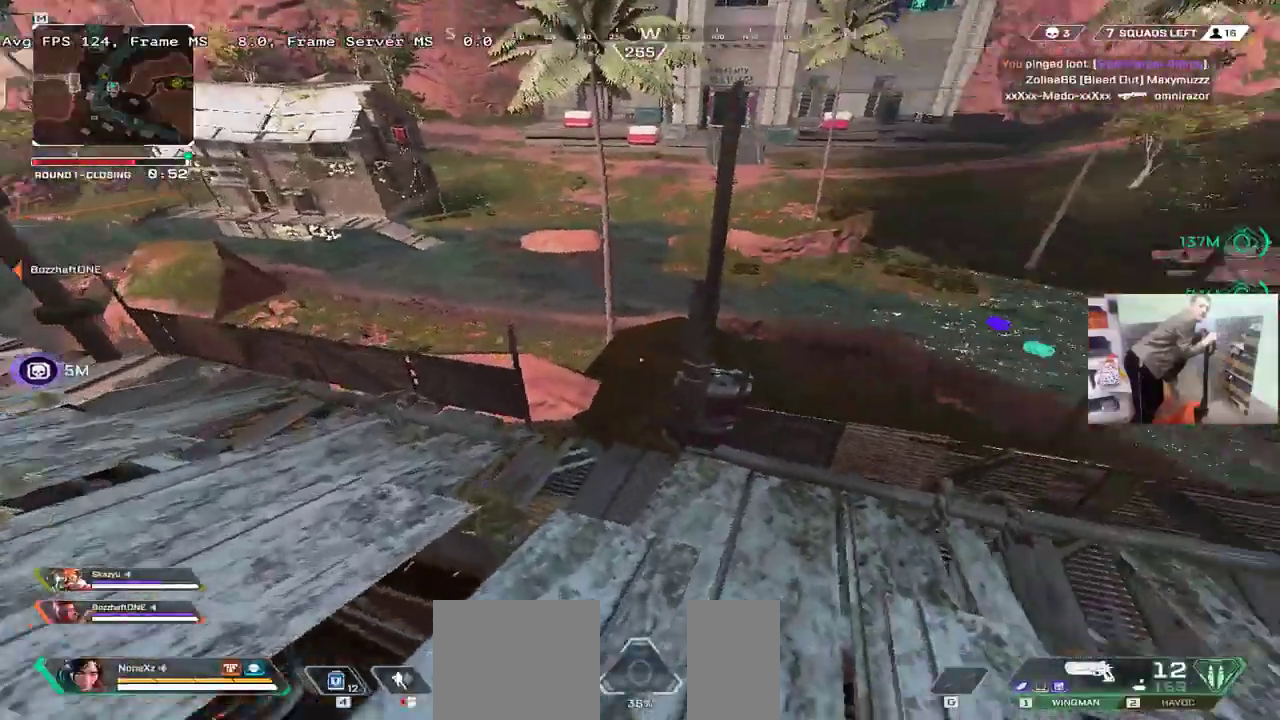
{"keys": ["w"], "mouse": [], "events": [[266, "ctrl", "up"], [383, "shift", "down"], [450, "shift", "up"]]}
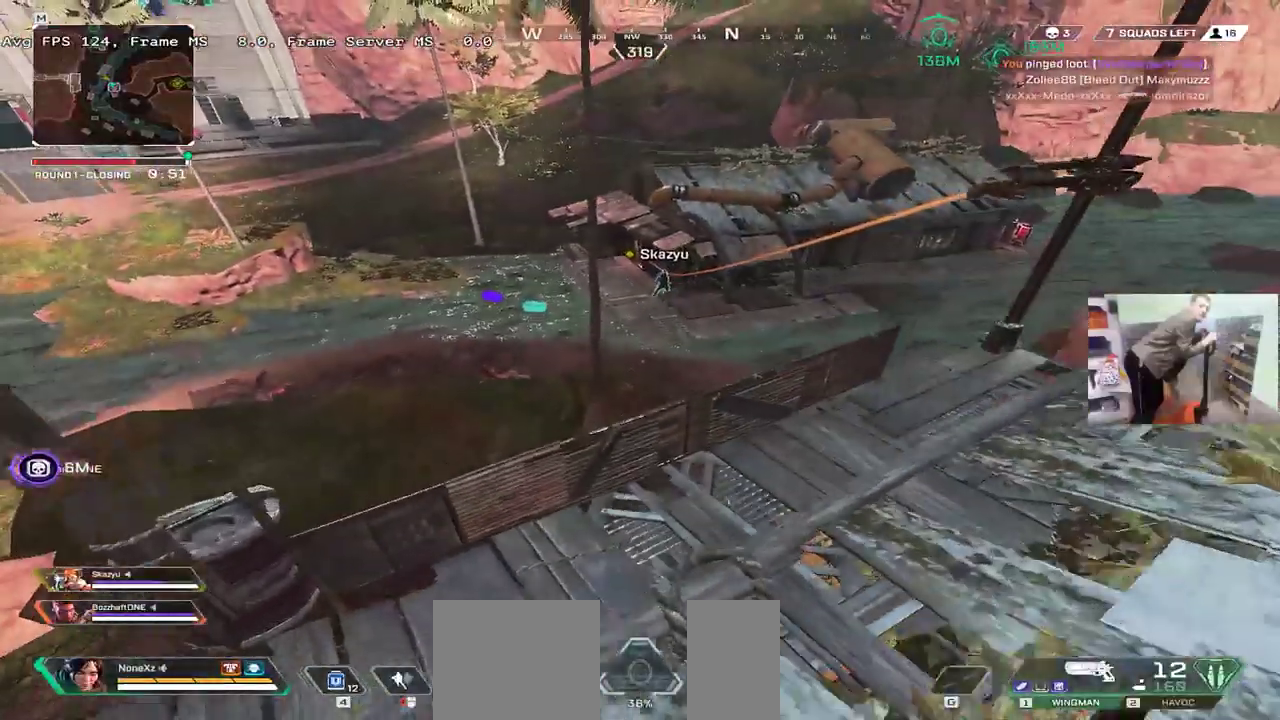
{"keys": ["e"], "mouse": [], "events": [[116, "mouse_right", "down"], [166, "mouse_right", "up"], [350, "q", "down"], [400, "w", "up"], [416, "q", "up"], [450, "e", "down"]]}
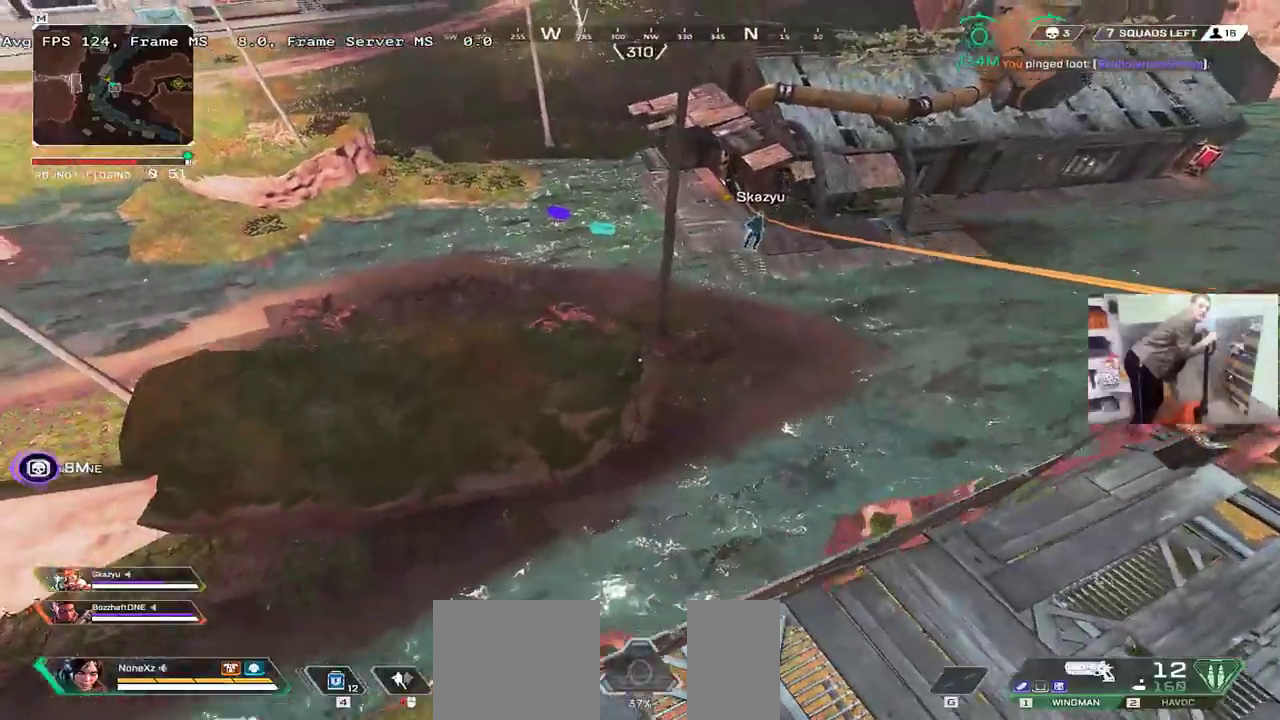
{"keys": ["c"], "mouse": [], "events": [[433, "e", "up"], [500, "c", "down"]]}
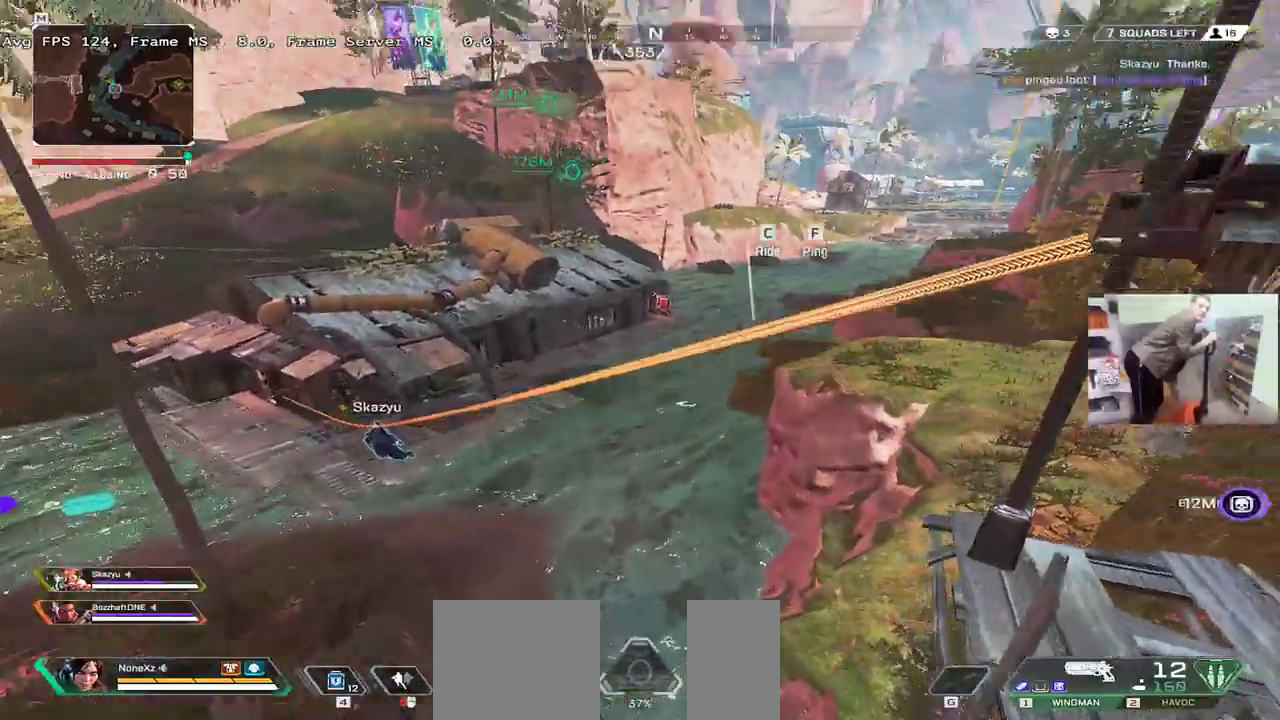
{"keys": [], "mouse": [], "events": [[83, "c", "up"]]}
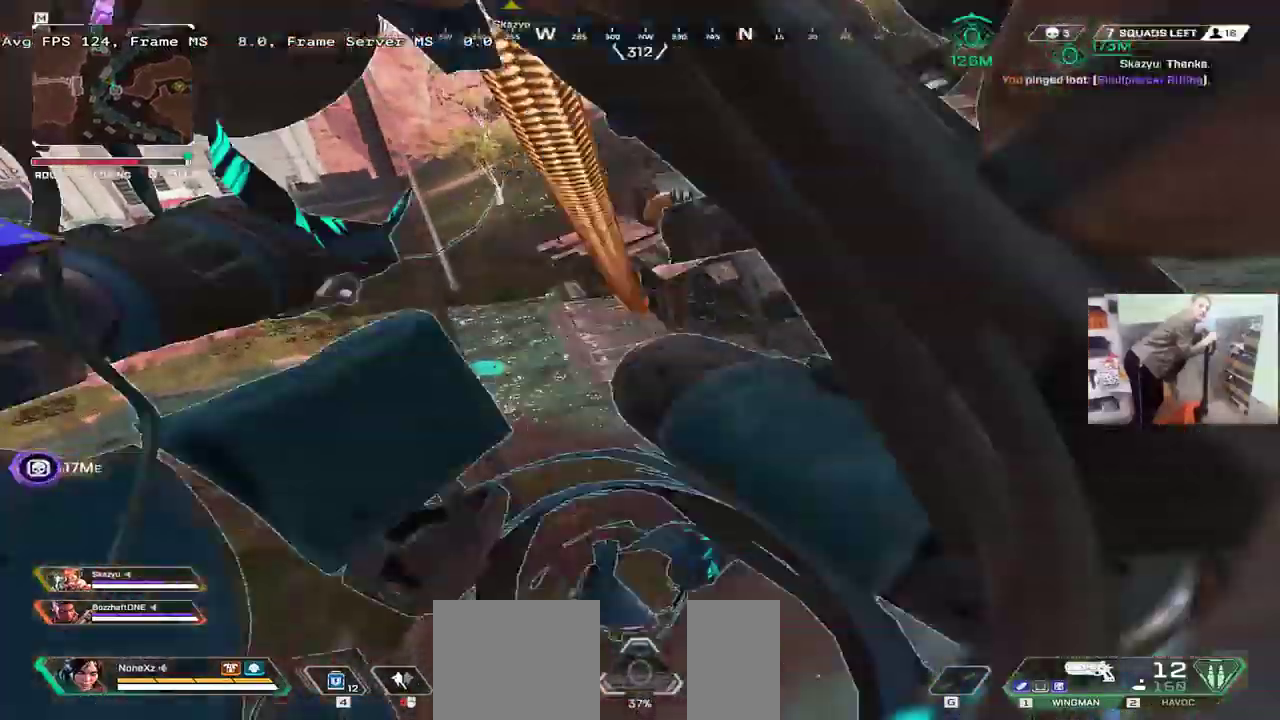
{"keys": [], "mouse": [], "events": []}
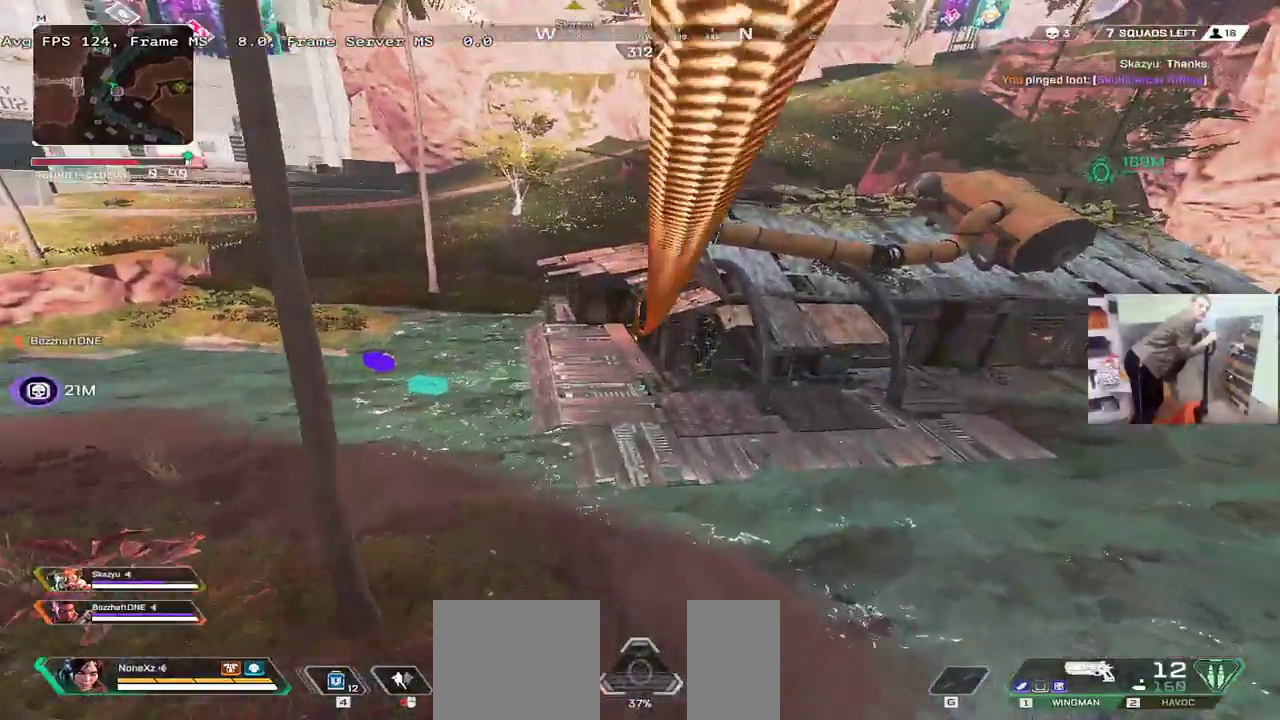
{"keys": [], "mouse": [], "events": []}
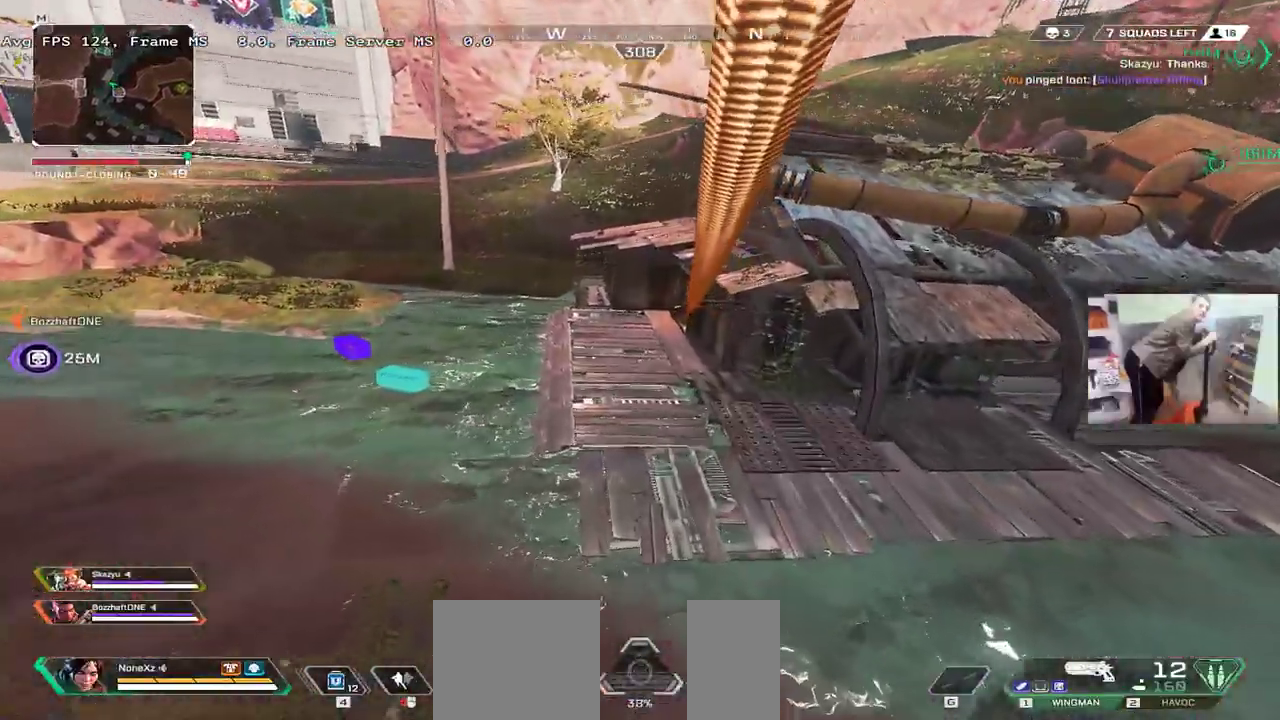
{"keys": ["q"], "mouse": [], "events": [[283, "mouse_right", "down"], [316, "mouse_right", "up"], [316, "q", "down"]]}
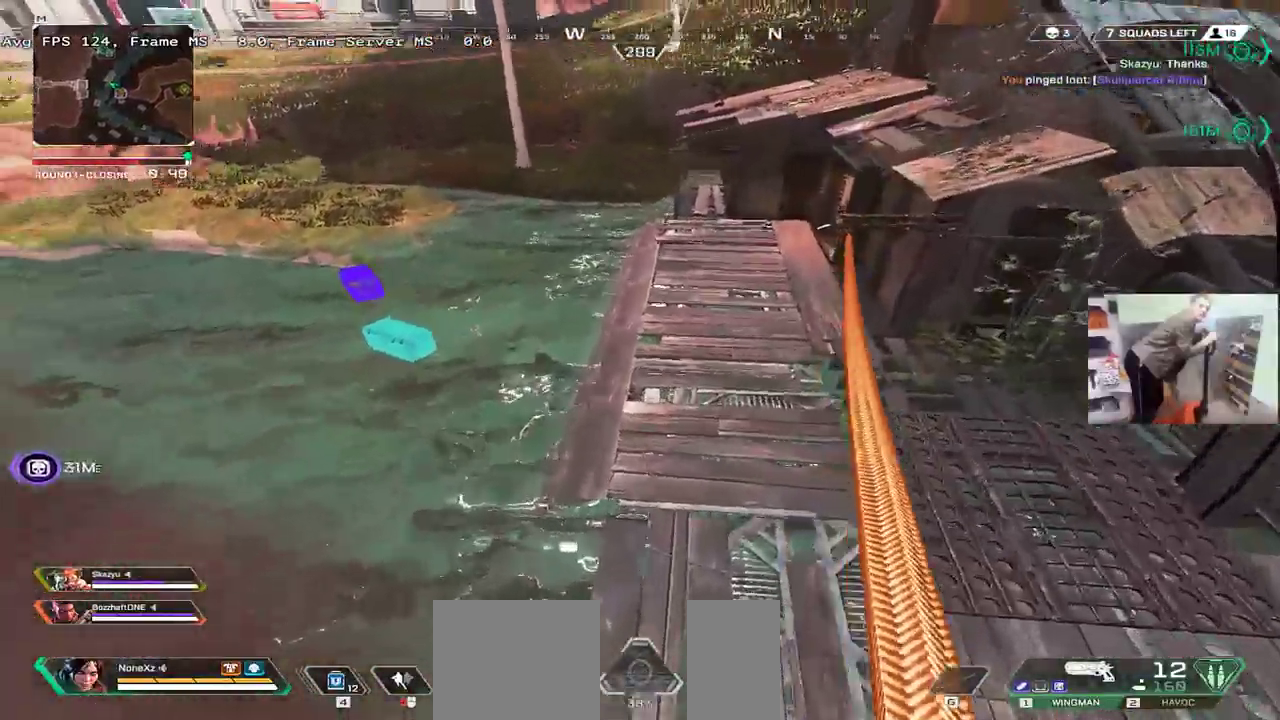
{"keys": ["q"], "mouse": [], "events": []}
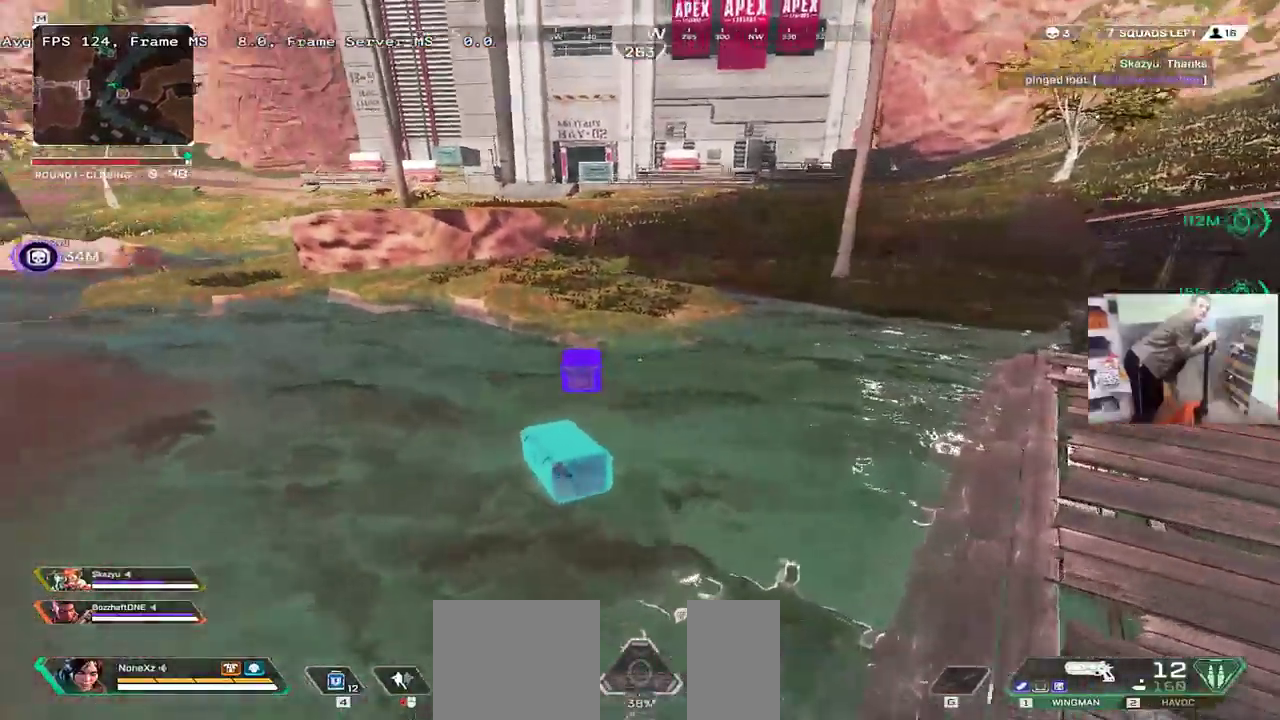
{"keys": ["c", "e"], "mouse": [], "events": [[50, "q", "up"], [50, "w", "down"], [133, "e", "down"], [200, "c", "down"], [300, "w", "up"]]}
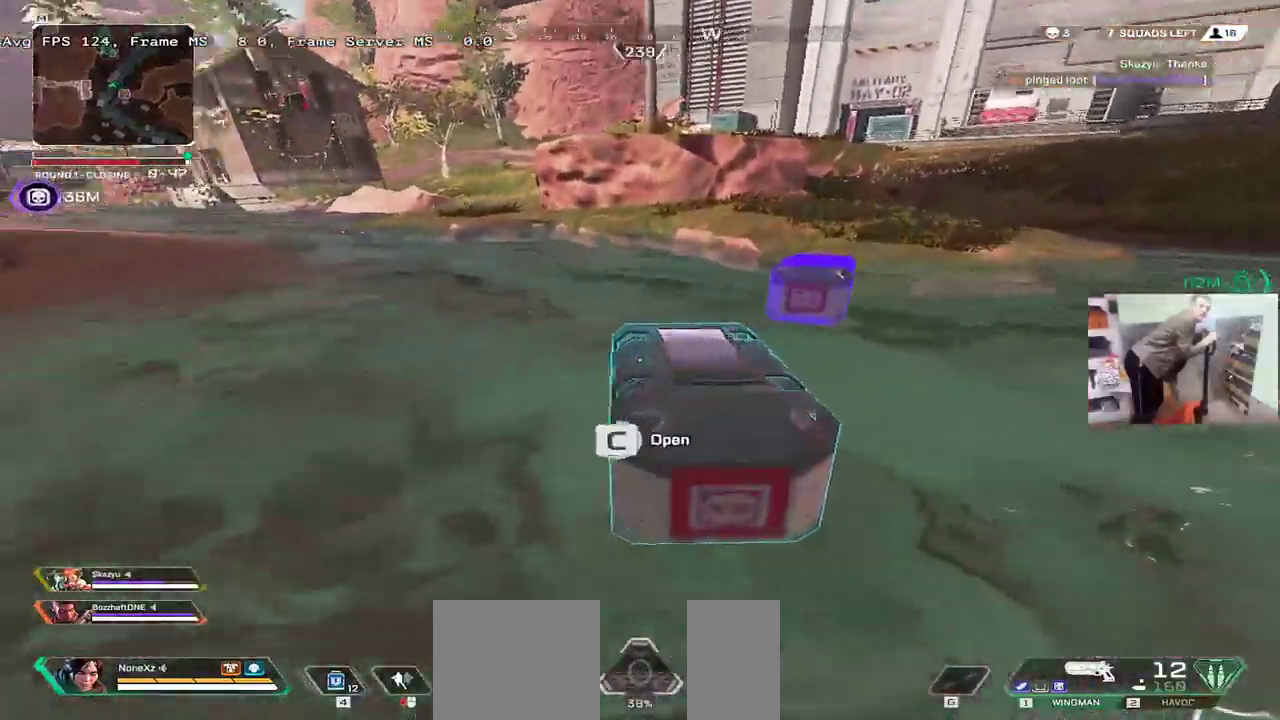
{"keys": ["e"], "mouse": [], "events": [[216, "c", "up"], [250, "s", "down"], [383, "s", "up"]]}
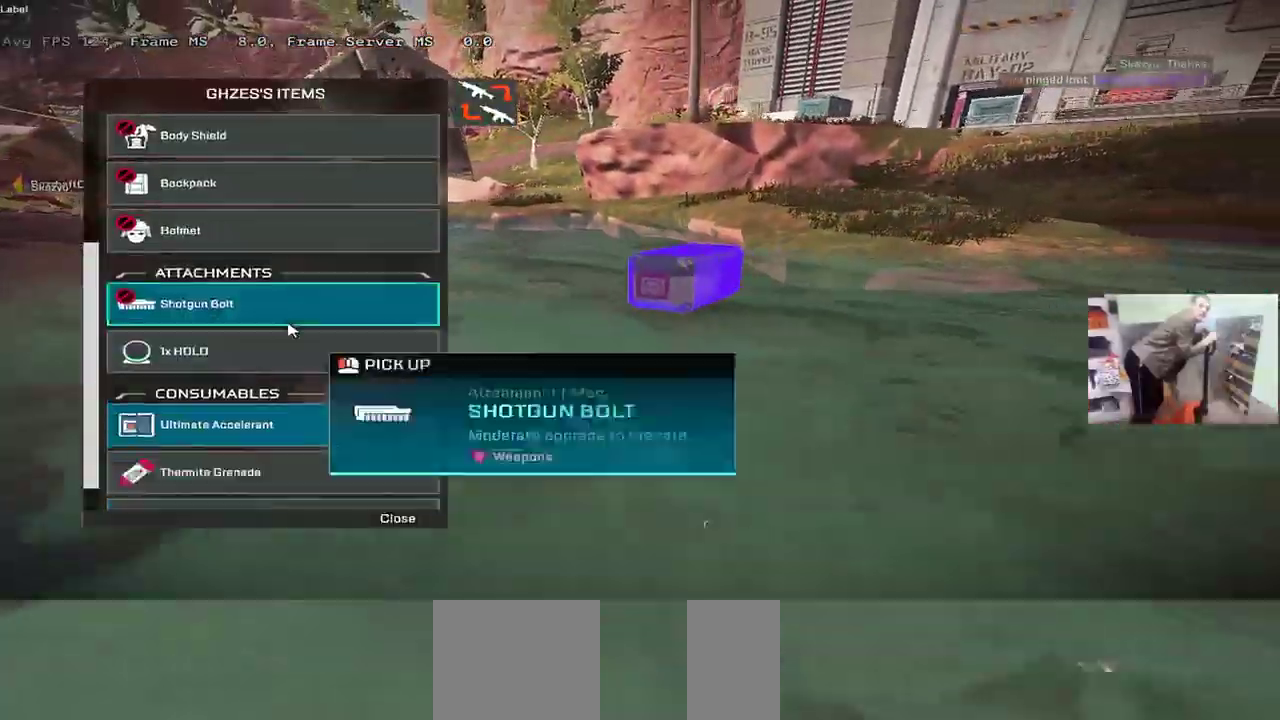
{"keys": ["e", "w"], "mouse": [], "events": [[83, "w", "down"], [183, "e", "up"], [266, "q", "down"], [433, "q", "up"], [483, "e", "down"]]}
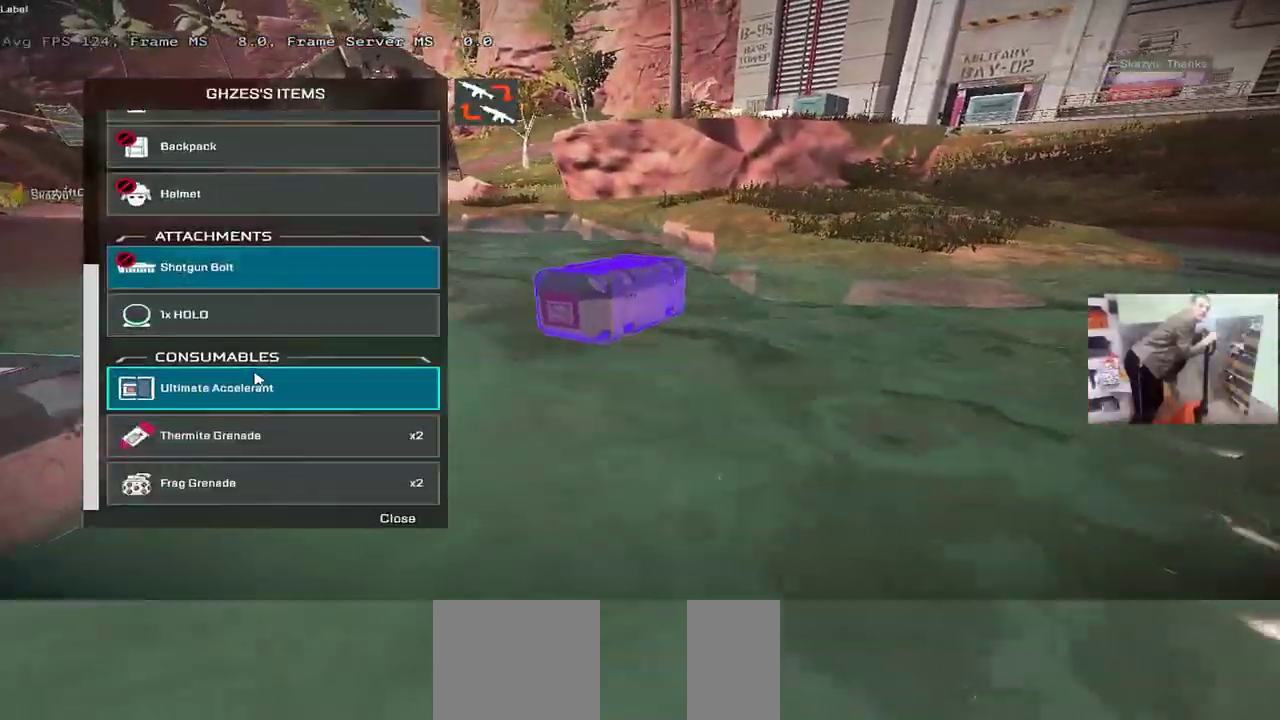
{"keys": ["c", "e", "w"], "mouse": [], "events": [[100, "e", "up"], [200, "tab", "down"], [283, "e", "down"], [300, "tab", "up"], [316, "c", "down"]]}
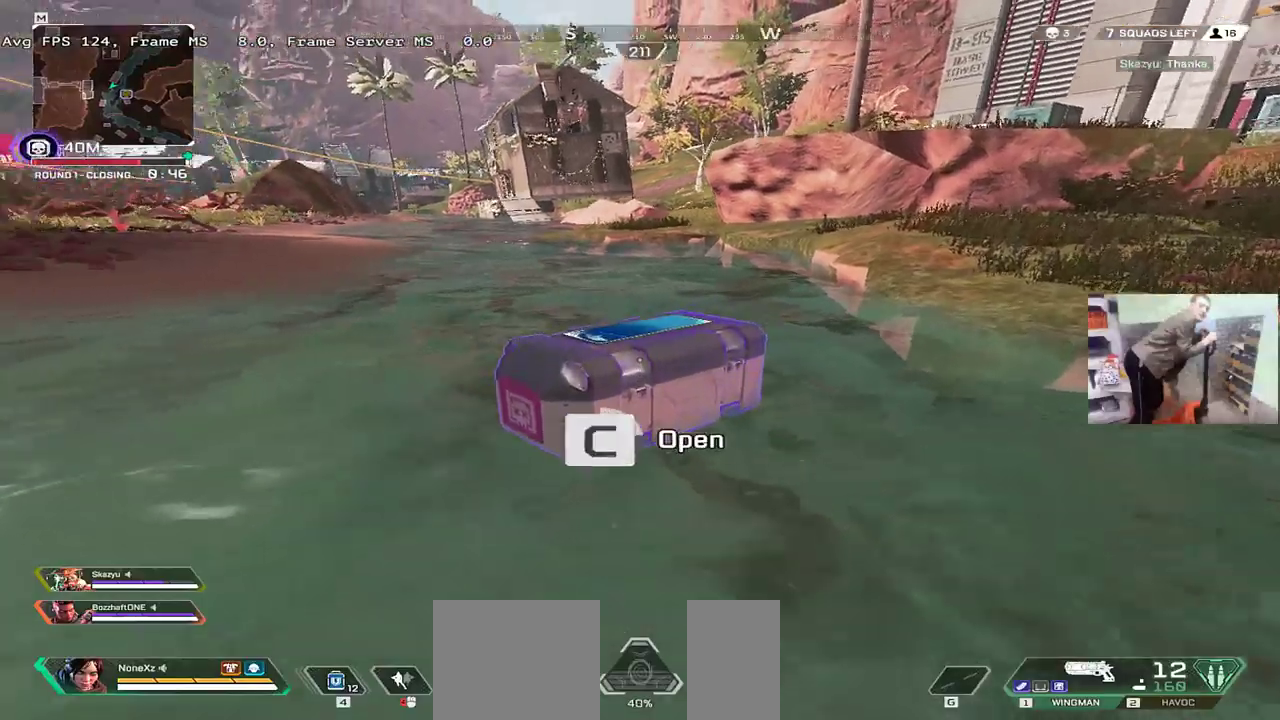
{"keys": ["s"], "mouse": [], "events": [[50, "w", "up"], [316, "c", "up"], [383, "e", "up"], [400, "s", "down"]]}
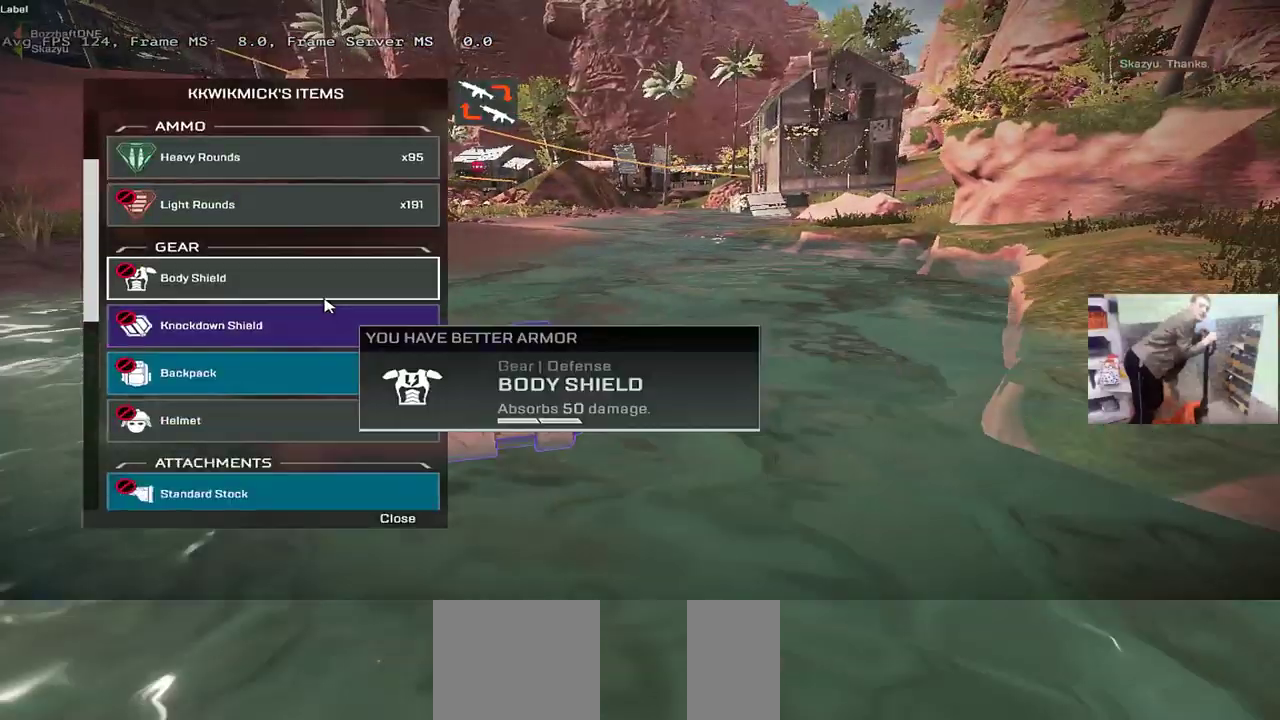
{"keys": ["q"], "mouse": [], "events": [[33, "s", "up"], [66, "e", "down"], [183, "e", "up"], [200, "q", "down"]]}
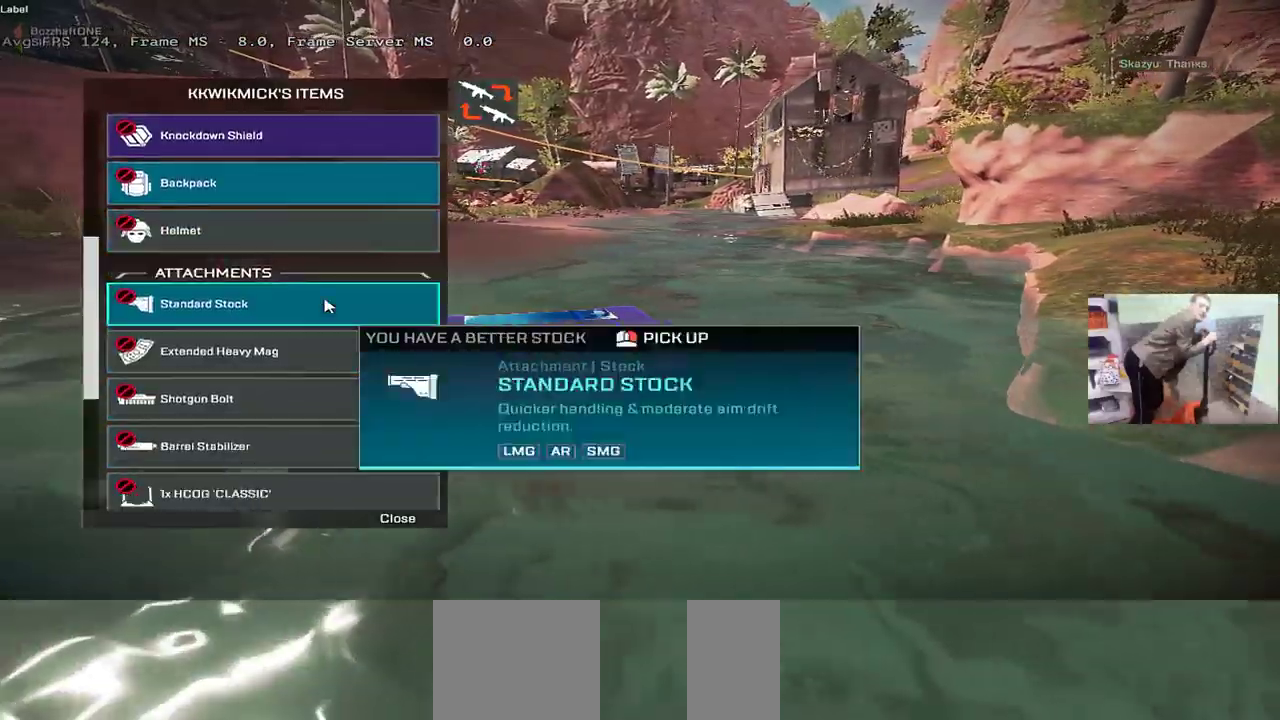
{"keys": ["e"], "mouse": [], "events": [[383, "q", "up"], [450, "e", "down"]]}
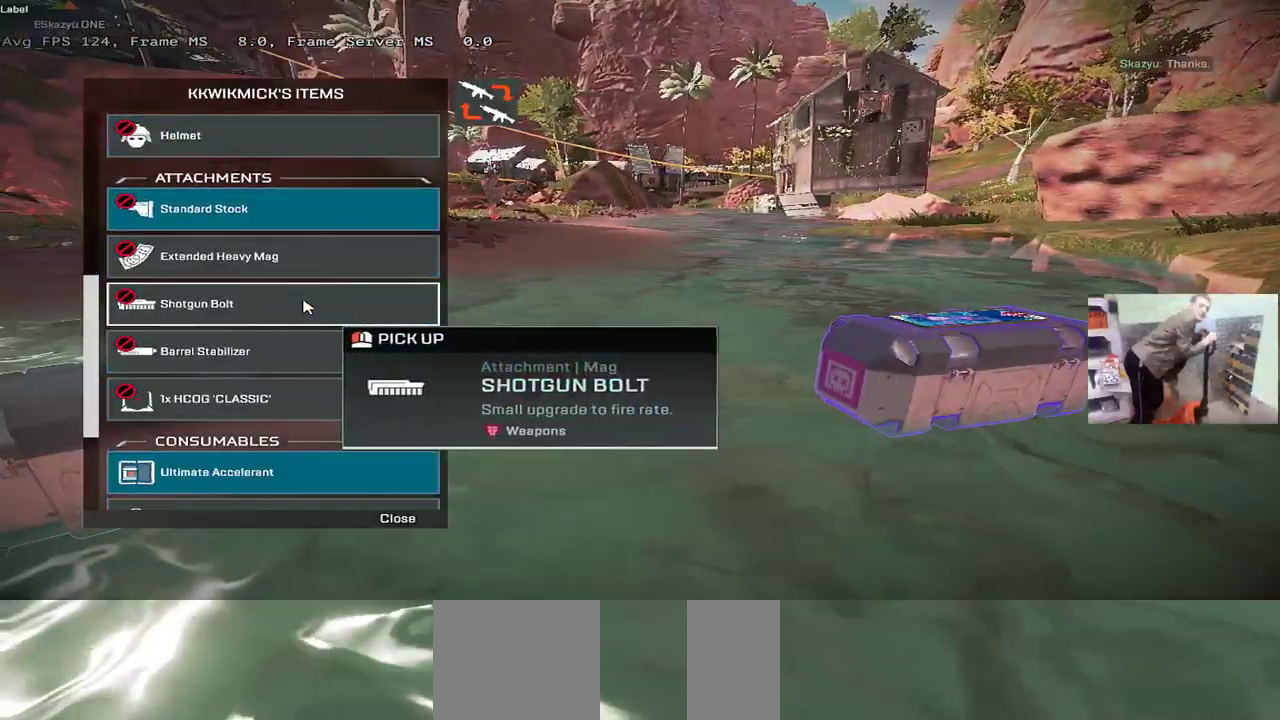
{"keys": ["q", "w"], "mouse": [], "events": [[283, "e", "up"], [350, "w", "down"], [366, "q", "down"]]}
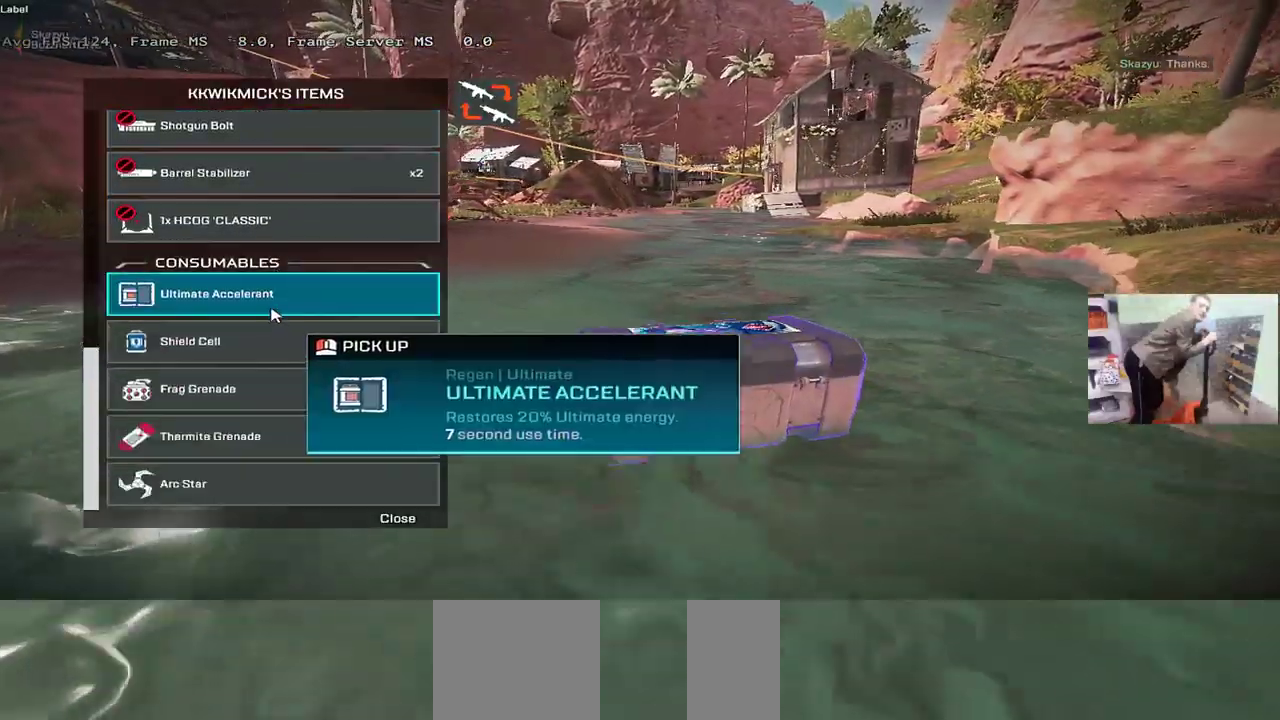
{"keys": ["e"], "mouse": [], "events": [[50, "w", "up"], [150, "q", "up"], [300, "q", "down"], [383, "q", "up"], [450, "e", "down"]]}
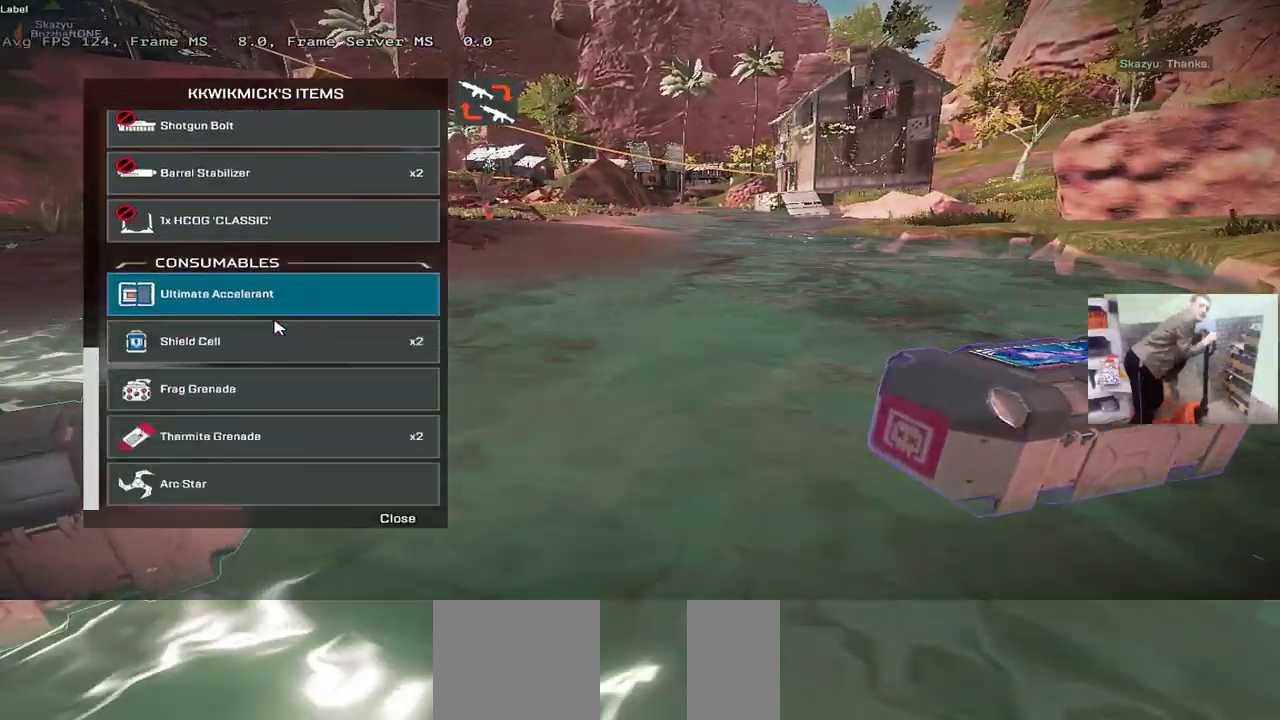
{"keys": ["w"], "mouse": [], "events": [[116, "e", "up"], [166, "mouse_left", "down"], [200, "mouse_left", "up"], [250, "e", "down"], [283, "tab", "down"], [300, "e", "up"], [300, "w", "down"], [350, "tab", "up"], [433, "tab", "down"], [500, "tab", "up"]]}
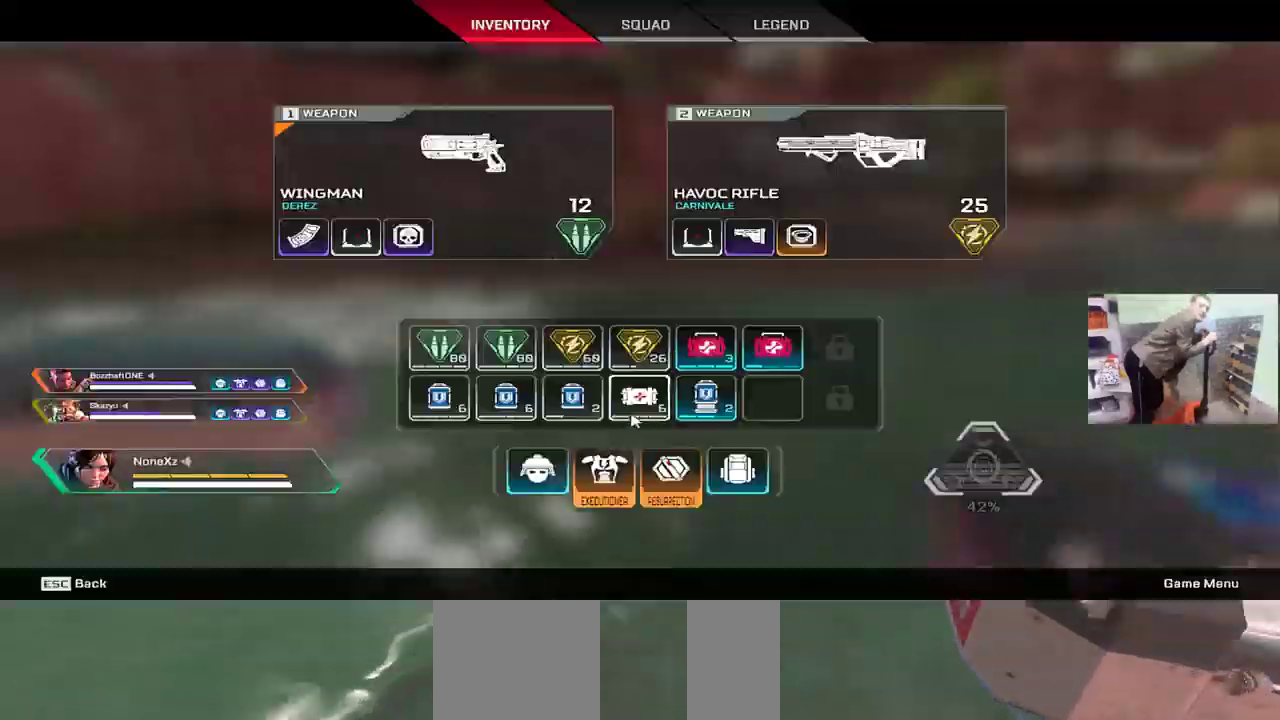
{"keys": ["w"], "mouse": ["right"], "events": [[166, "q", "down"], [283, "q", "up"], [333, "e", "down"], [466, "e", "up"], [483, "mouse_right", "down"]]}
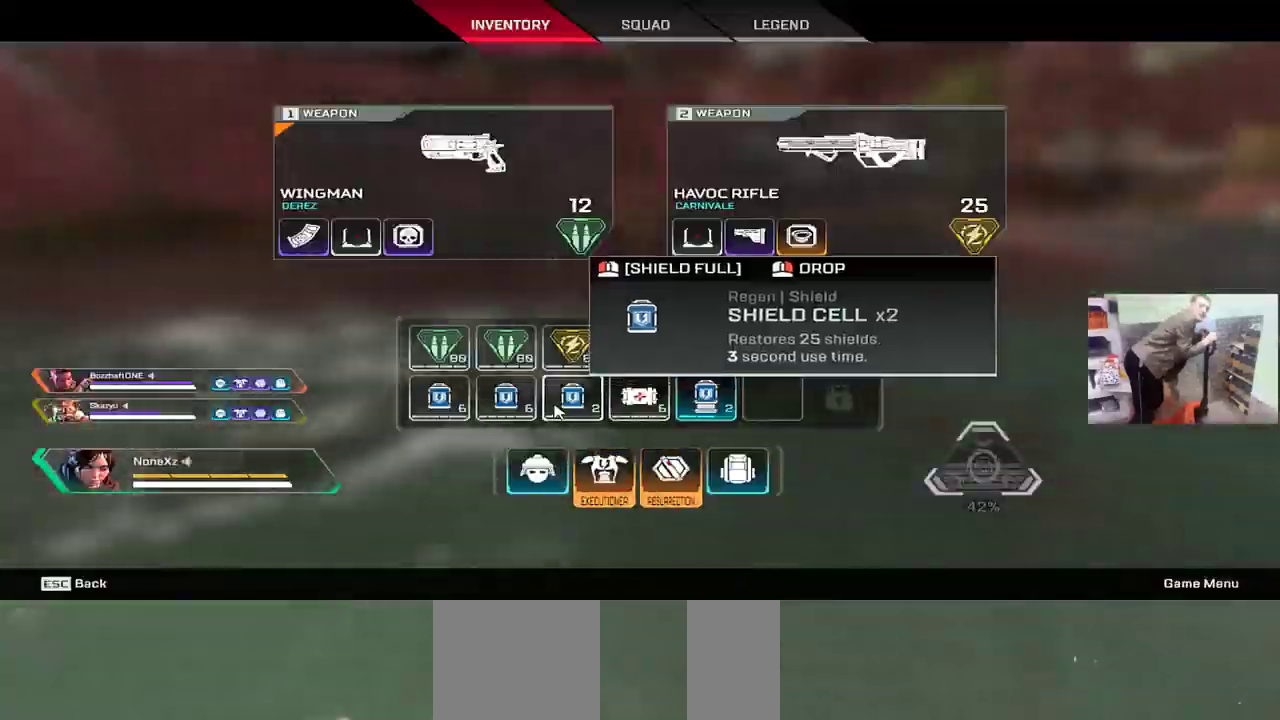
{"keys": ["w"], "mouse": [], "events": [[33, "mouse_right", "up"], [83, "mouse_right", "down"], [150, "mouse_right", "up"], [183, "e", "down"], [250, "tab", "down"], [266, "shift", "down"], [283, "e", "up"], [333, "shift", "up"], [333, "tab", "up"], [450, "tab", "down"], [500, "tab", "up"]]}
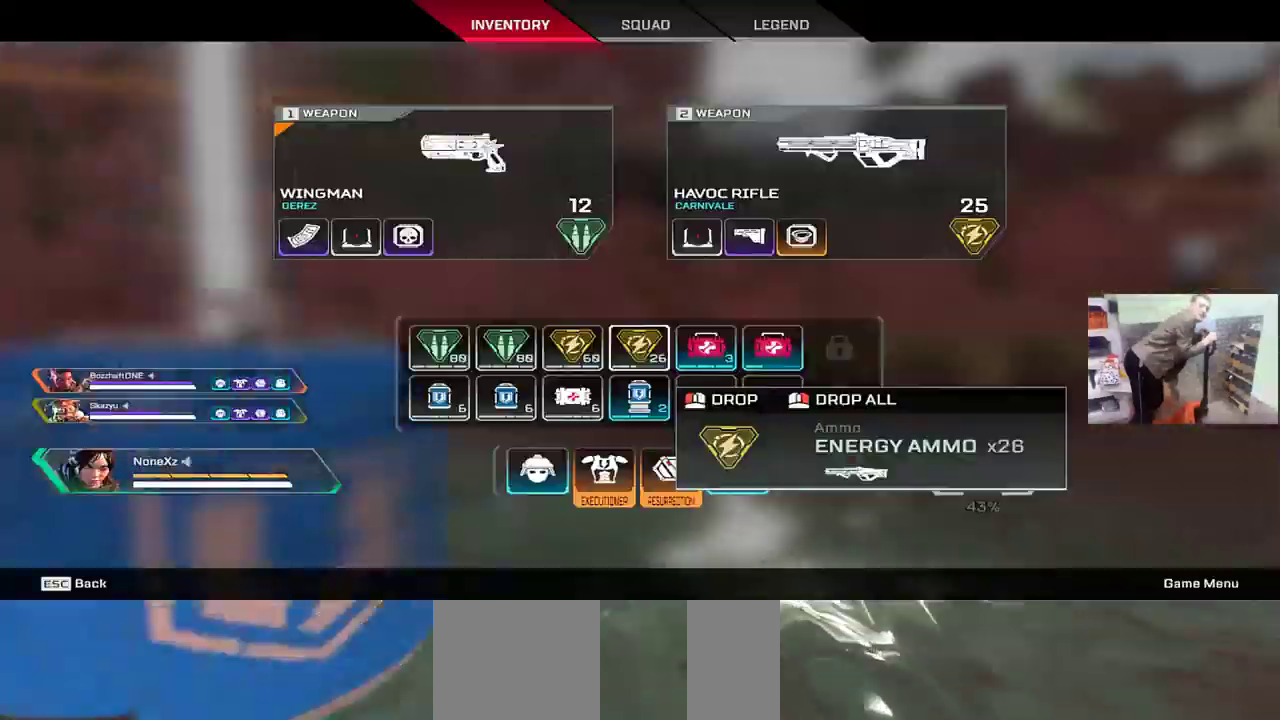
{"keys": ["w"], "mouse": [], "events": [[83, "tab", "down"], [150, "tab", "up"]]}